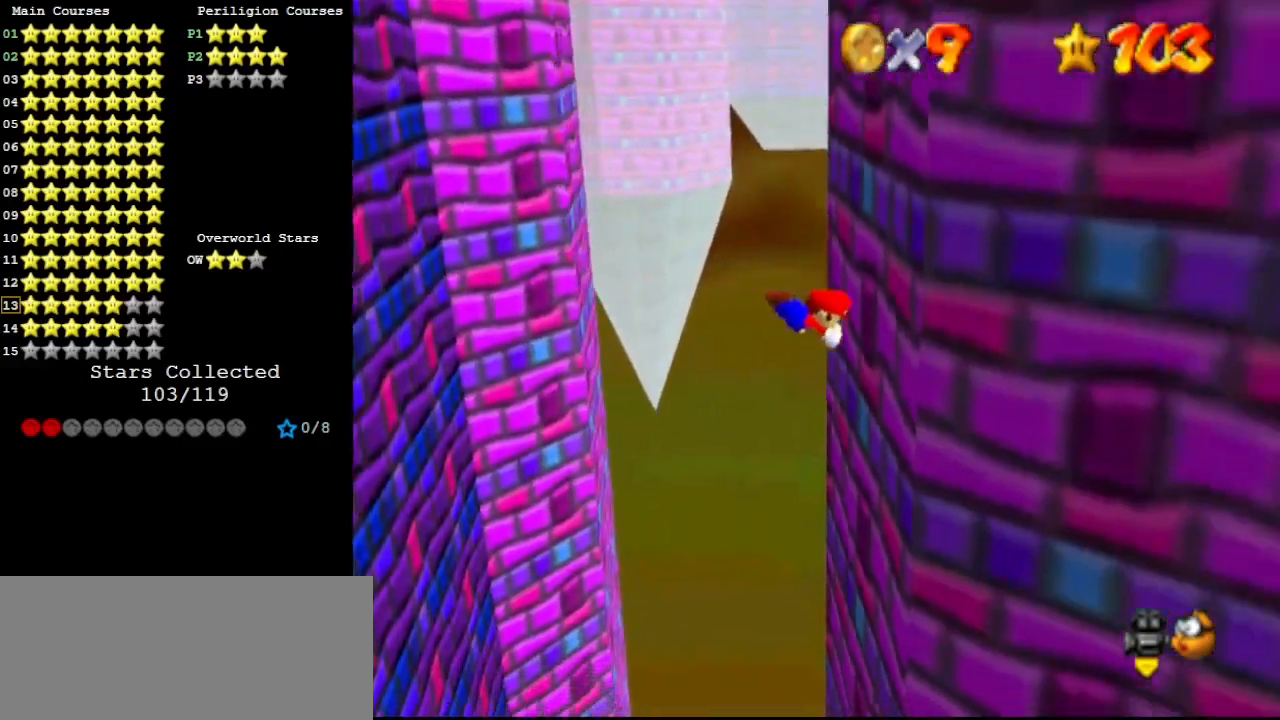
Gameplay with a controller (Nintendo layout); each line is a JSON object with the inputs held at the frame after it. "events" lists button and stick changes between this image and that frame as [ms after this image, input, new state], when the widget could be followed in between. Not read: L3 R3.
{"buttons": [], "left_stick": "left", "events": [[100, "left_stick", "up"], [167, "A", "down"], [167, "B", "down"], [167, "left_stick", "left"], [467, "A", "up"], [467, "B", "up"]]}
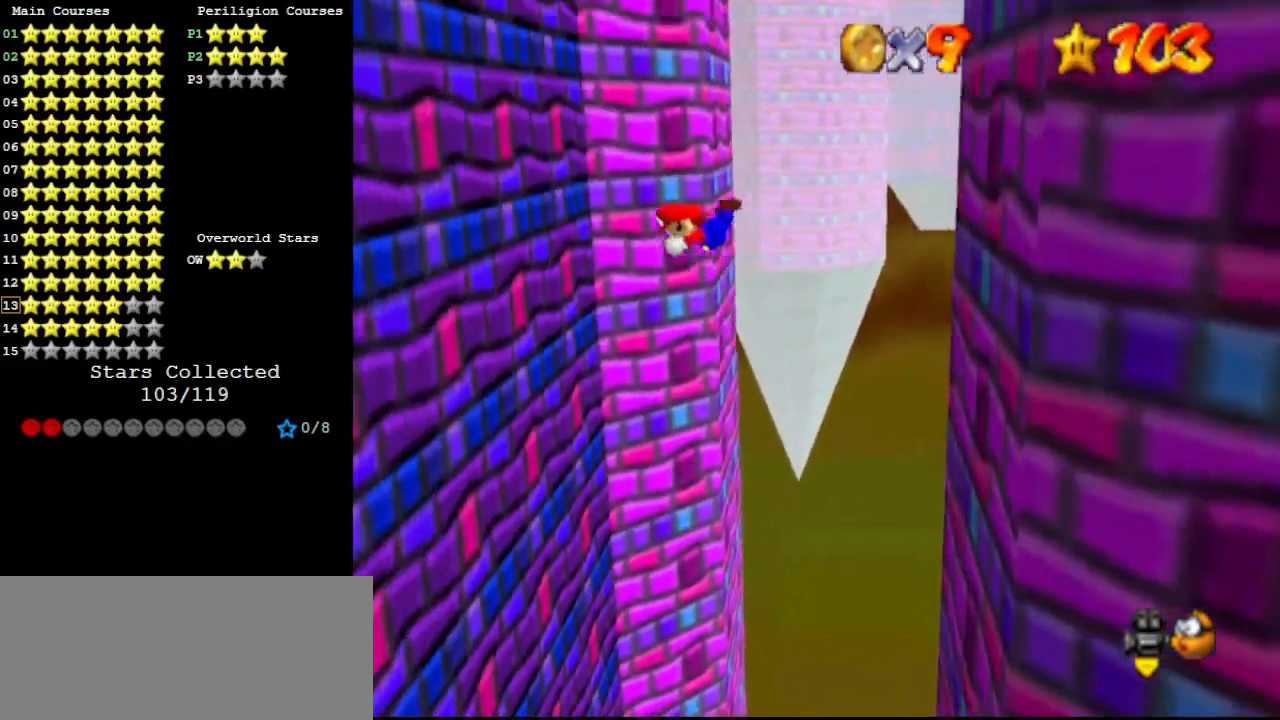
{"buttons": [], "left_stick": "left", "events": []}
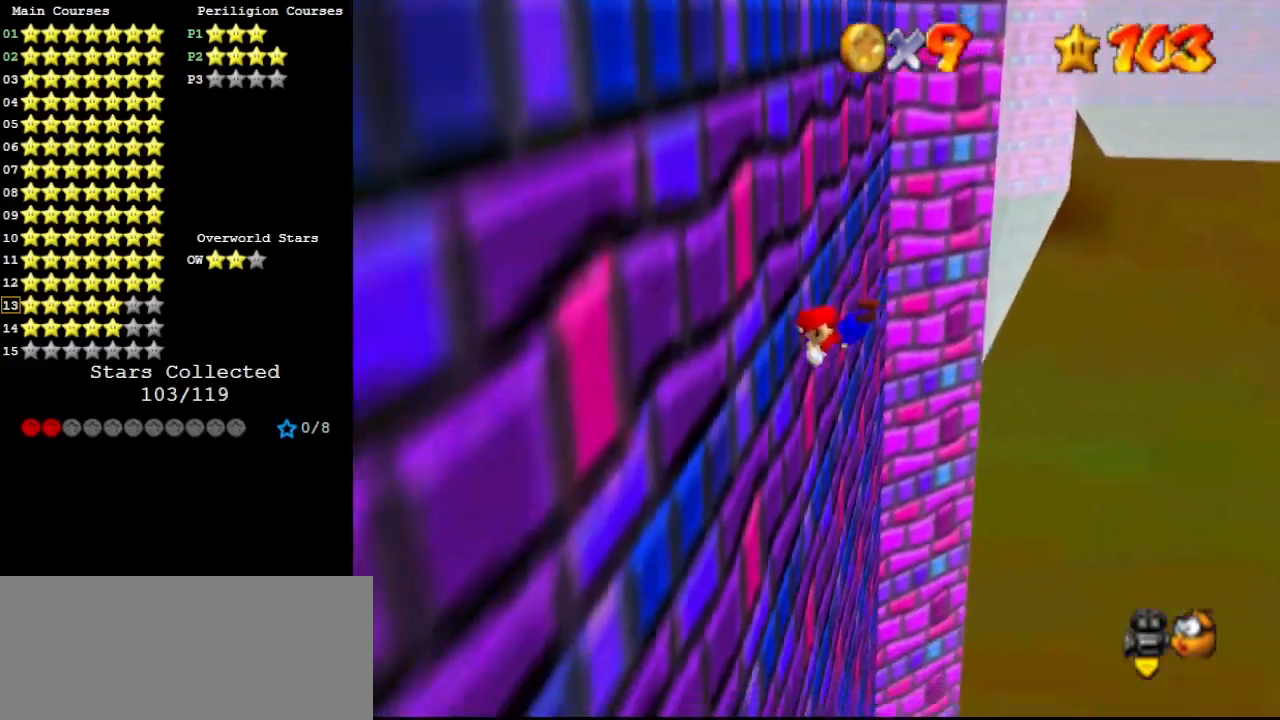
{"buttons": [], "left_stick": "right", "events": [[67, "left_stick", "right"], [133, "A", "down"], [133, "B", "down"], [333, "A", "up"], [333, "B", "up"]]}
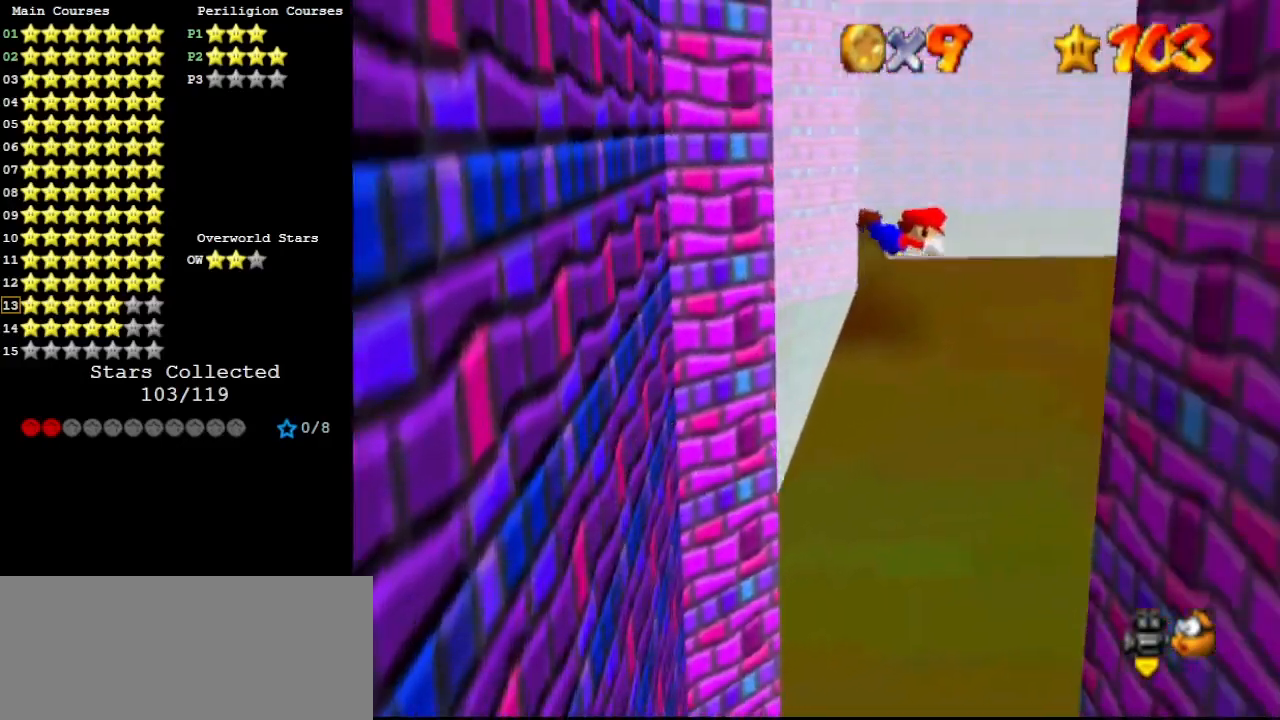
{"buttons": [], "left_stick": "right", "events": []}
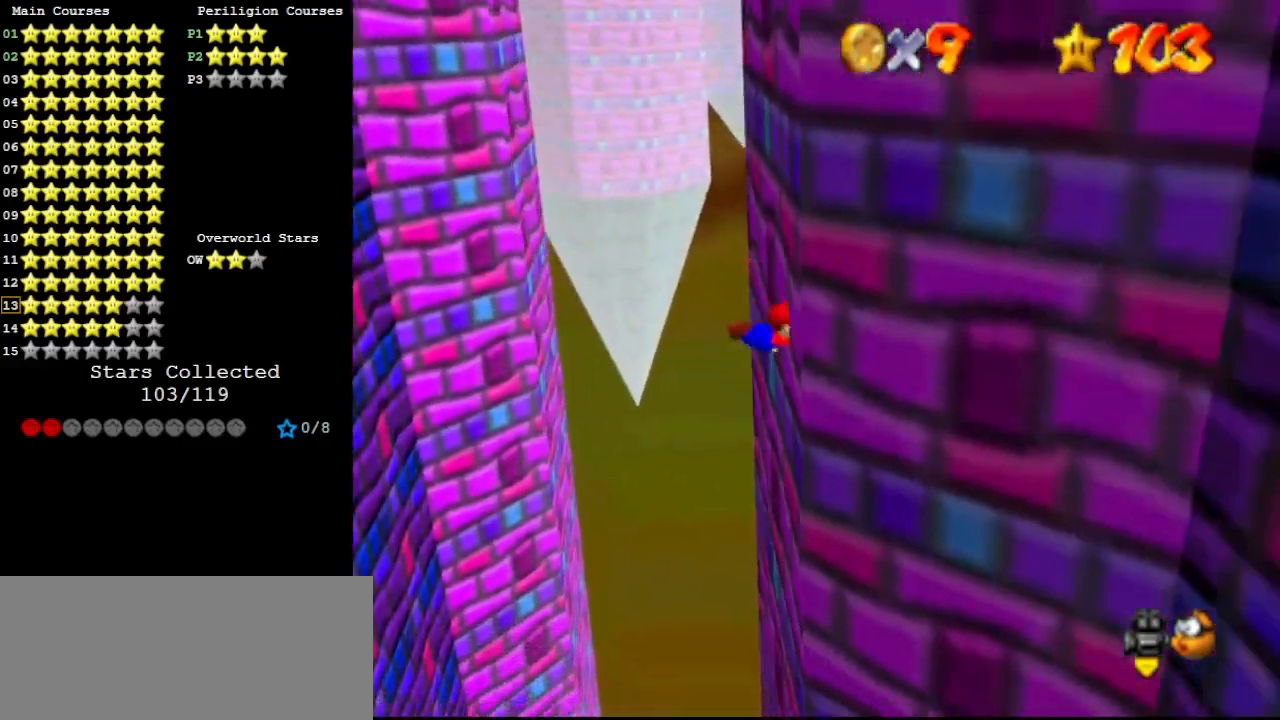
{"buttons": [], "left_stick": "left", "events": [[67, "A", "down"], [67, "left_stick", "left"], [100, "B", "down"], [300, "A", "up"], [300, "B", "up"], [400, "DPAD_DOWN", "down"], [500, "DPAD_DOWN", "up"]]}
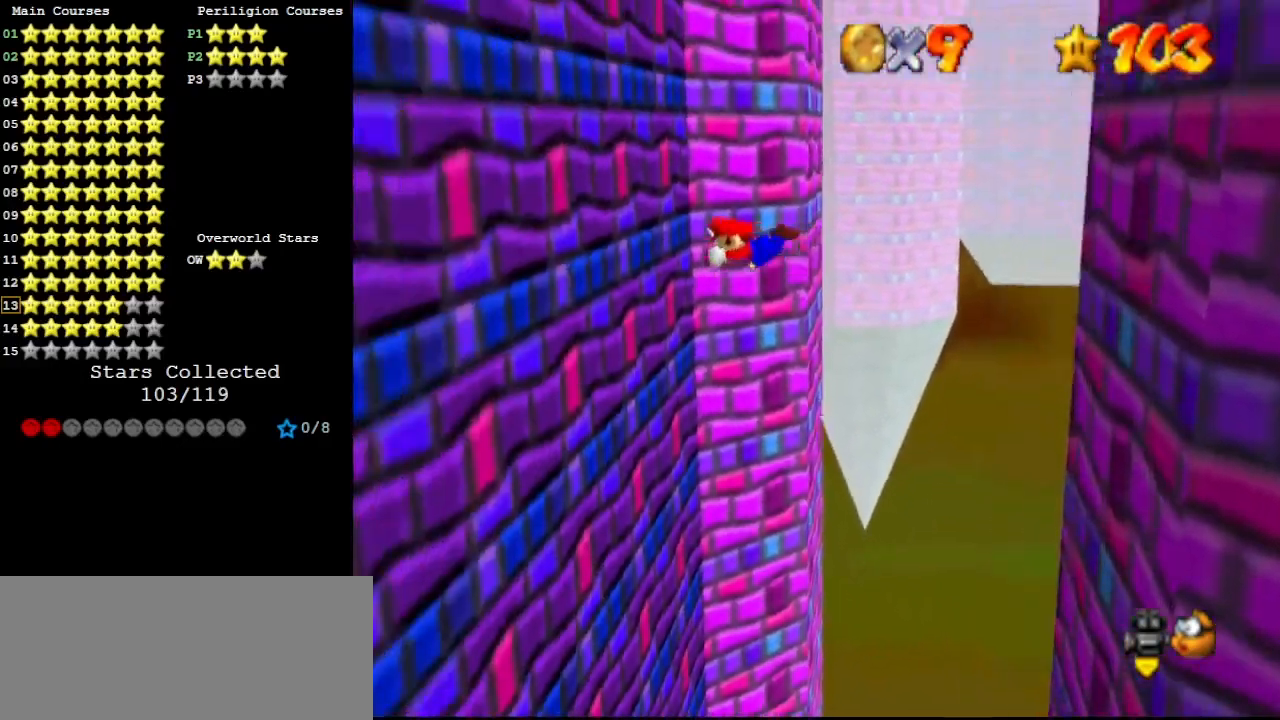
{"buttons": ["A", "B"], "left_stick": "right", "events": [[500, "A", "down"], [500, "B", "down"], [500, "left_stick", "right"]]}
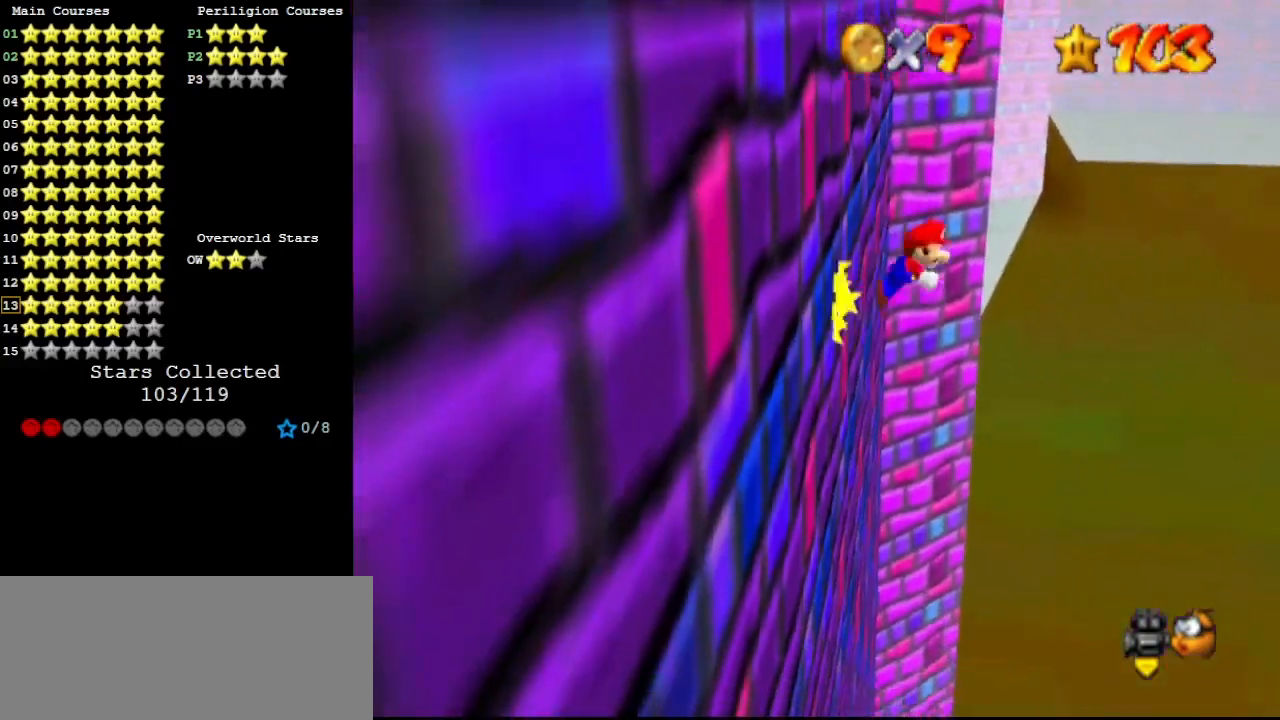
{"buttons": [], "left_stick": "right", "events": [[267, "A", "up"], [267, "B", "up"]]}
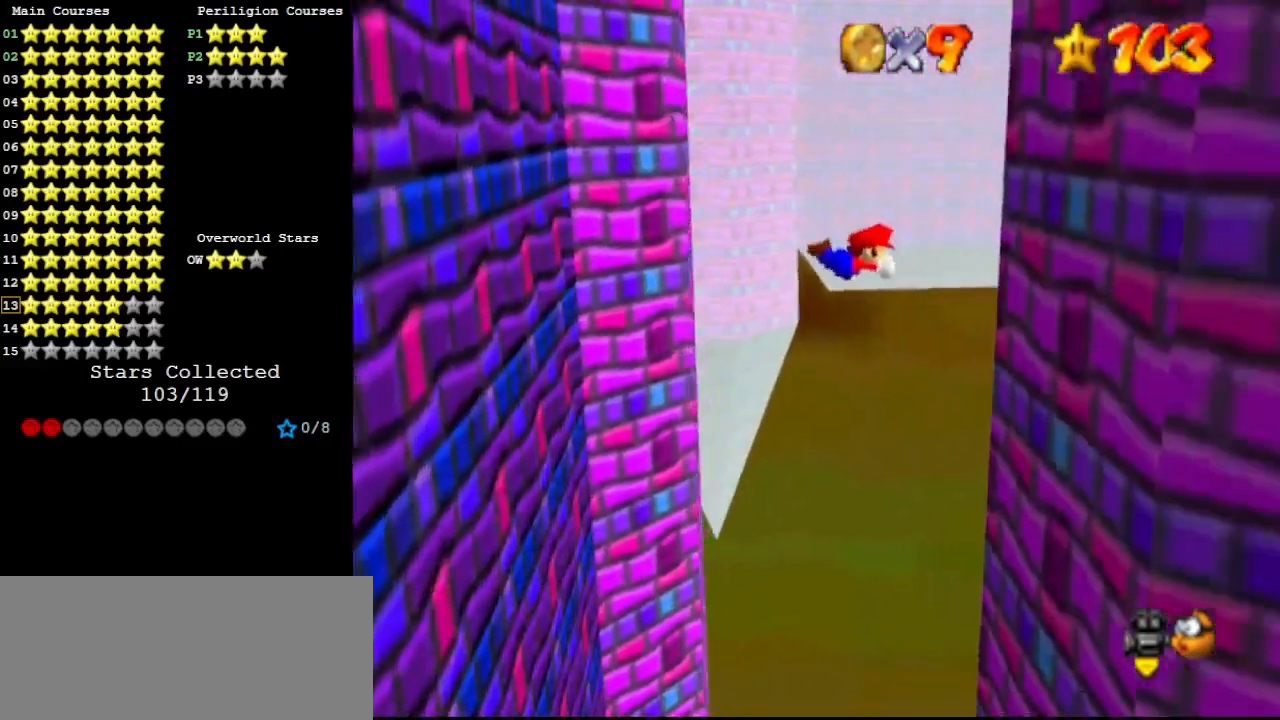
{"buttons": ["A", "B"], "left_stick": "left", "events": [[367, "left_stick", "left"], [400, "A", "down"], [400, "B", "down"]]}
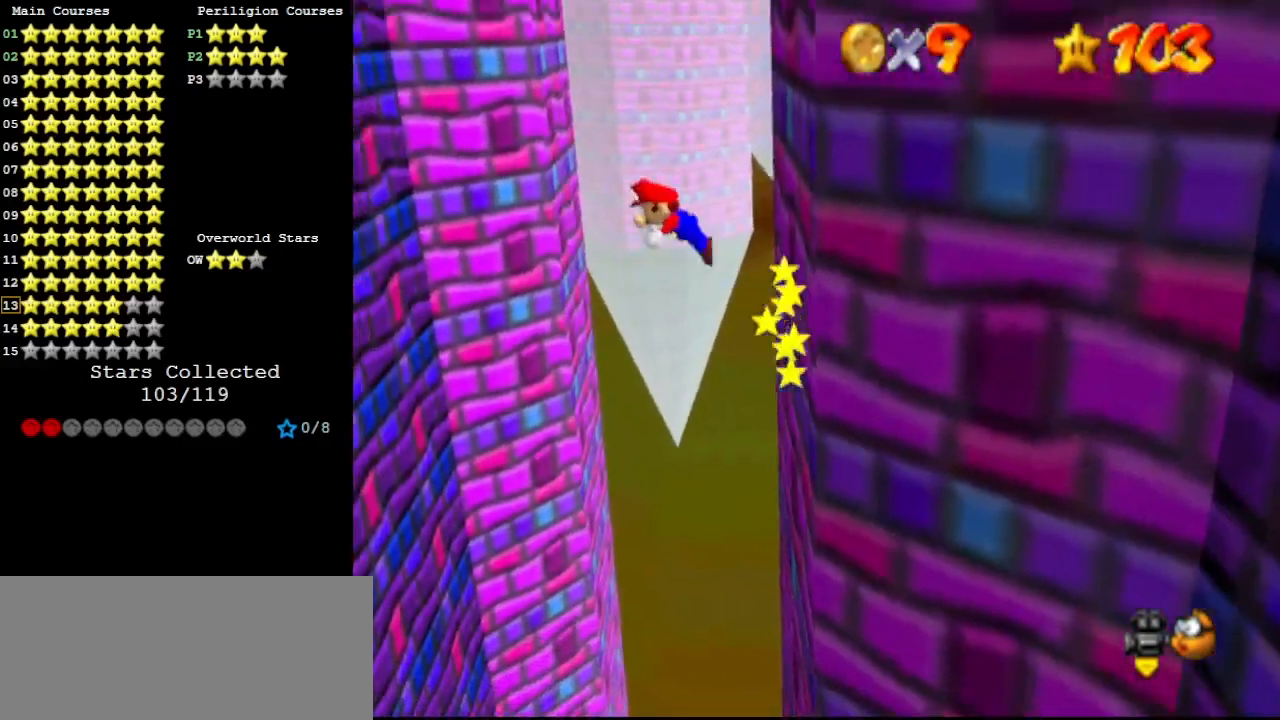
{"buttons": [], "left_stick": "left", "events": [[200, "B", "up"], [233, "A", "up"]]}
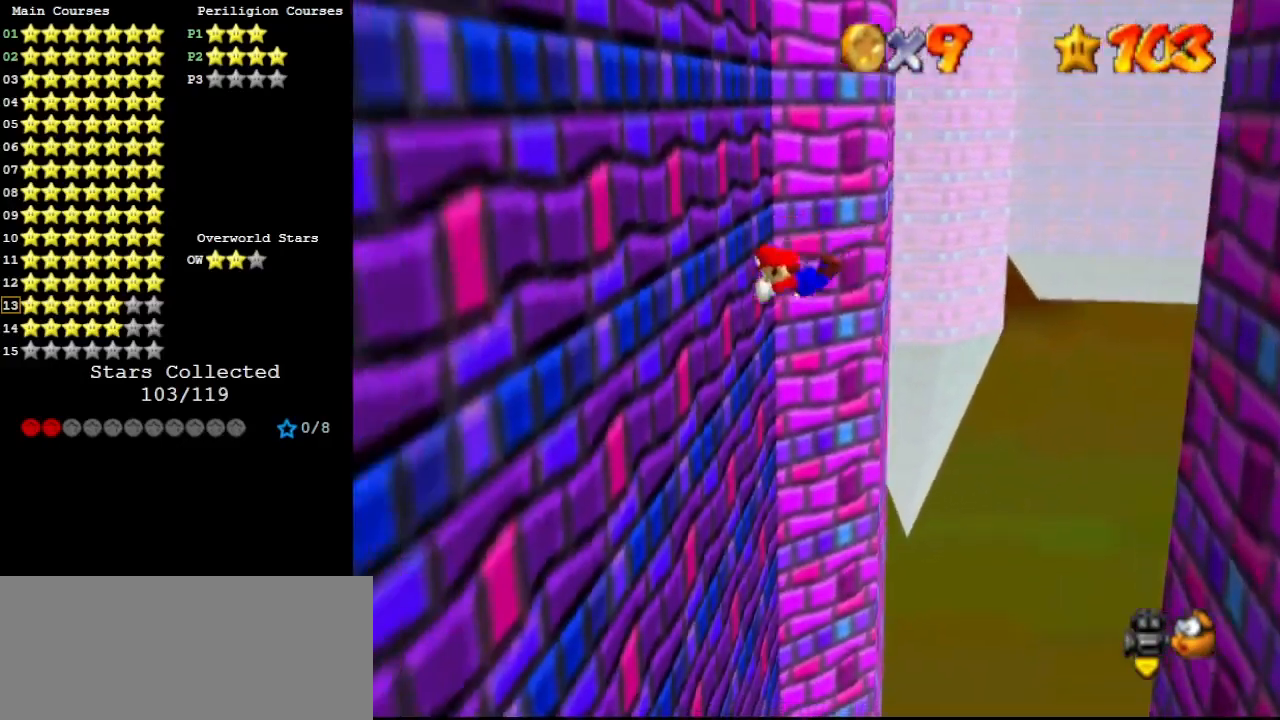
{"buttons": ["A", "B"], "left_stick": "right", "events": [[367, "A", "down"], [367, "B", "down"], [367, "left_stick", "right"]]}
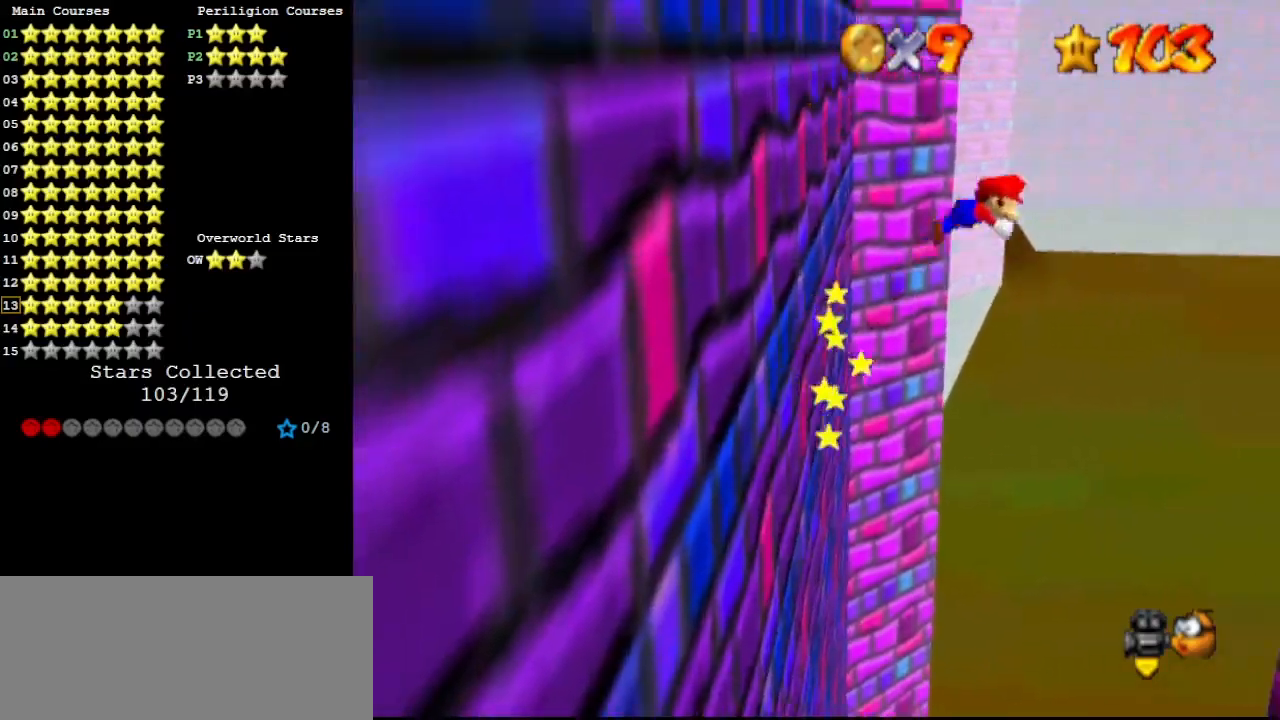
{"buttons": [], "left_stick": "right", "events": [[200, "A", "up"], [200, "B", "up"]]}
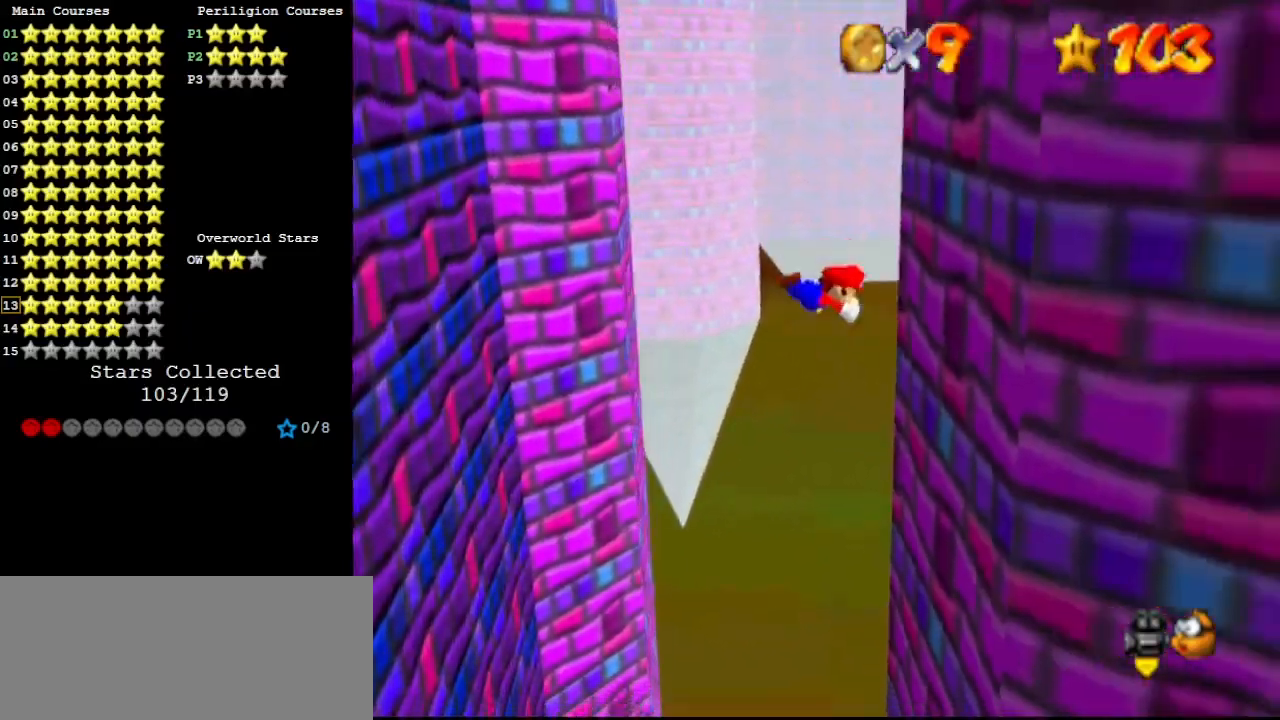
{"buttons": ["A", "B"], "left_stick": "left", "events": [[267, "left_stick", "left"], [300, "A", "down"], [300, "B", "down"]]}
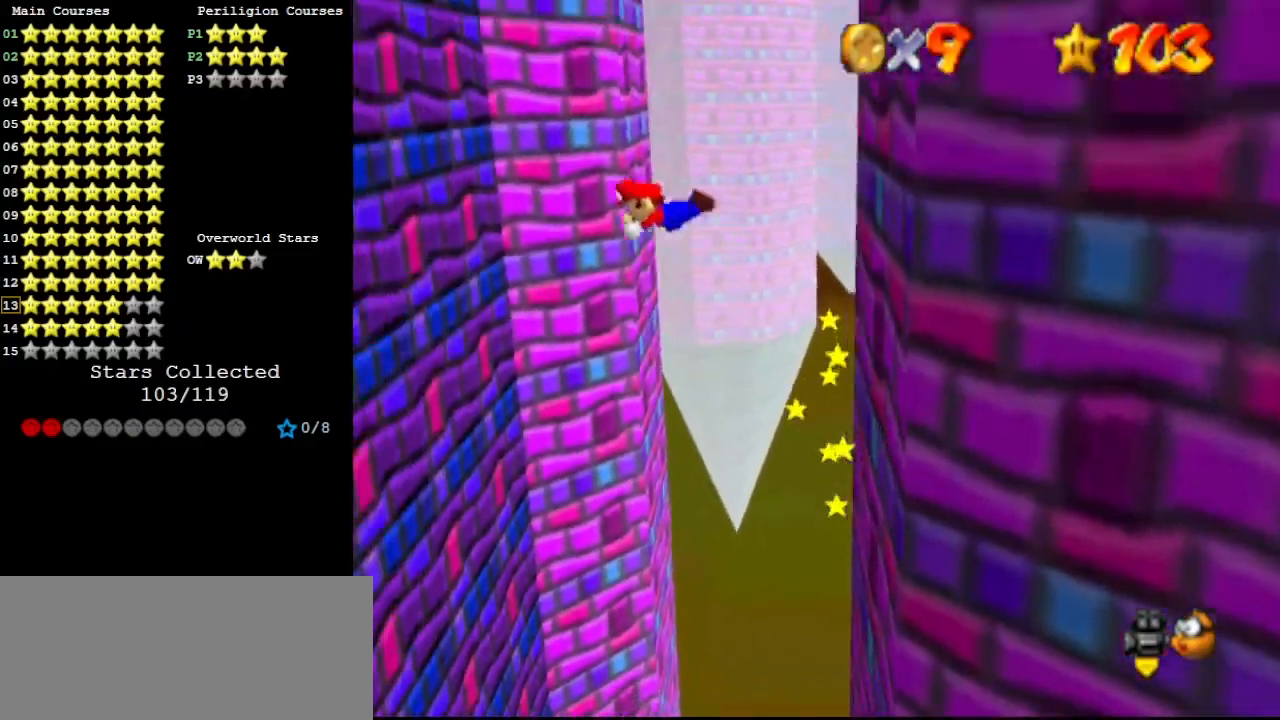
{"buttons": [], "left_stick": "left", "events": [[67, "A", "up"], [67, "B", "up"]]}
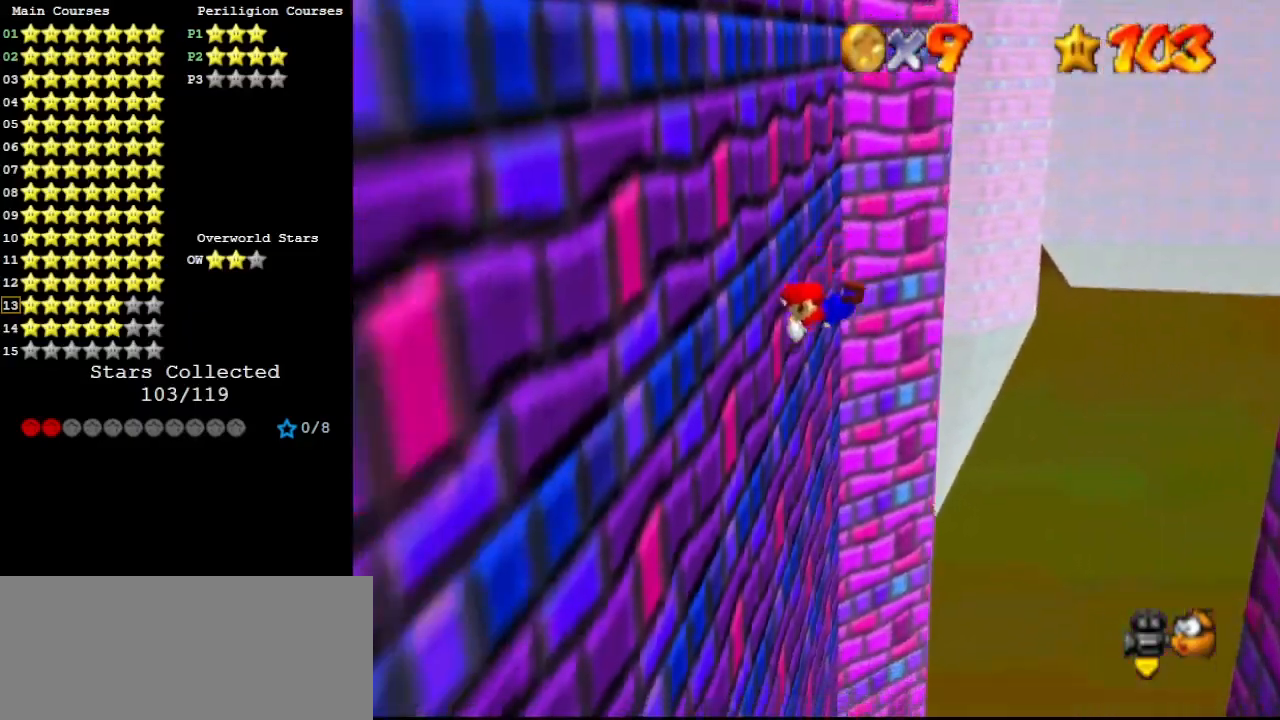
{"buttons": [], "left_stick": "right", "events": [[200, "left_stick", "right"], [233, "A", "down"], [233, "B", "down"], [500, "A", "up"], [500, "B", "up"]]}
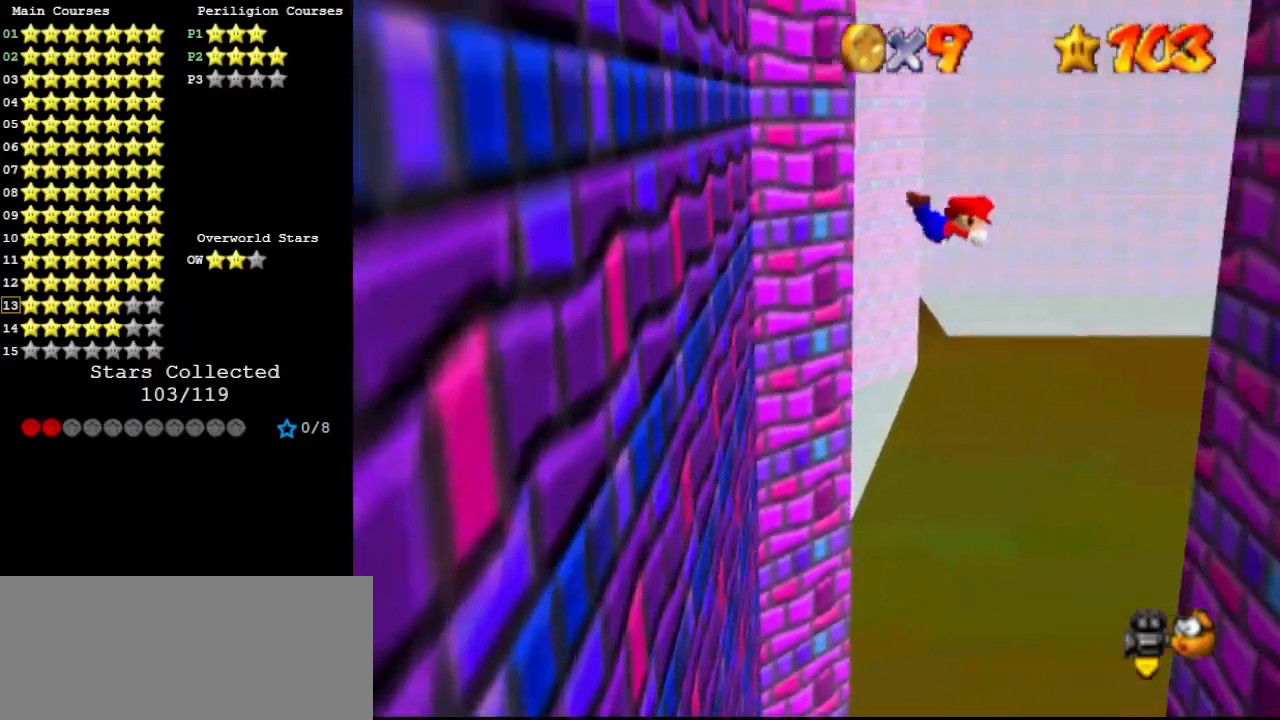
{"buttons": [], "left_stick": "right", "events": []}
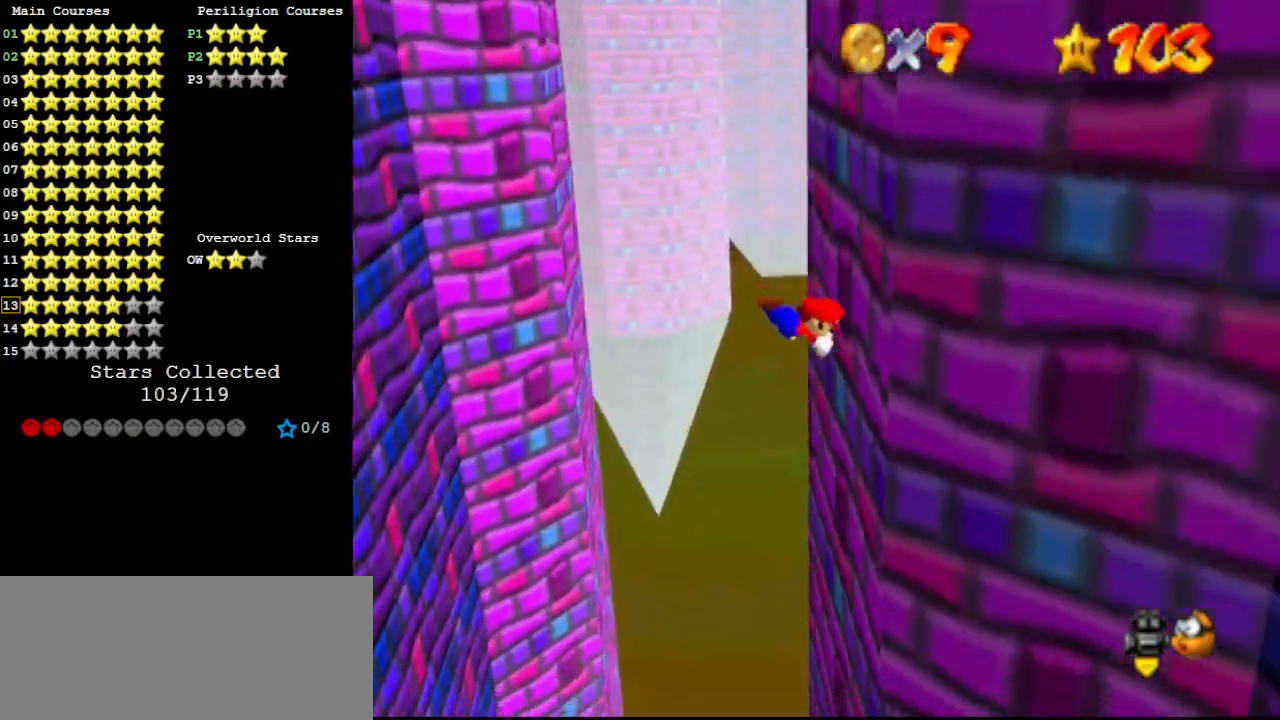
{"buttons": [], "left_stick": "left", "events": [[133, "left_stick", "left"], [167, "A", "down"], [167, "B", "down"], [333, "A", "up"], [333, "B", "up"]]}
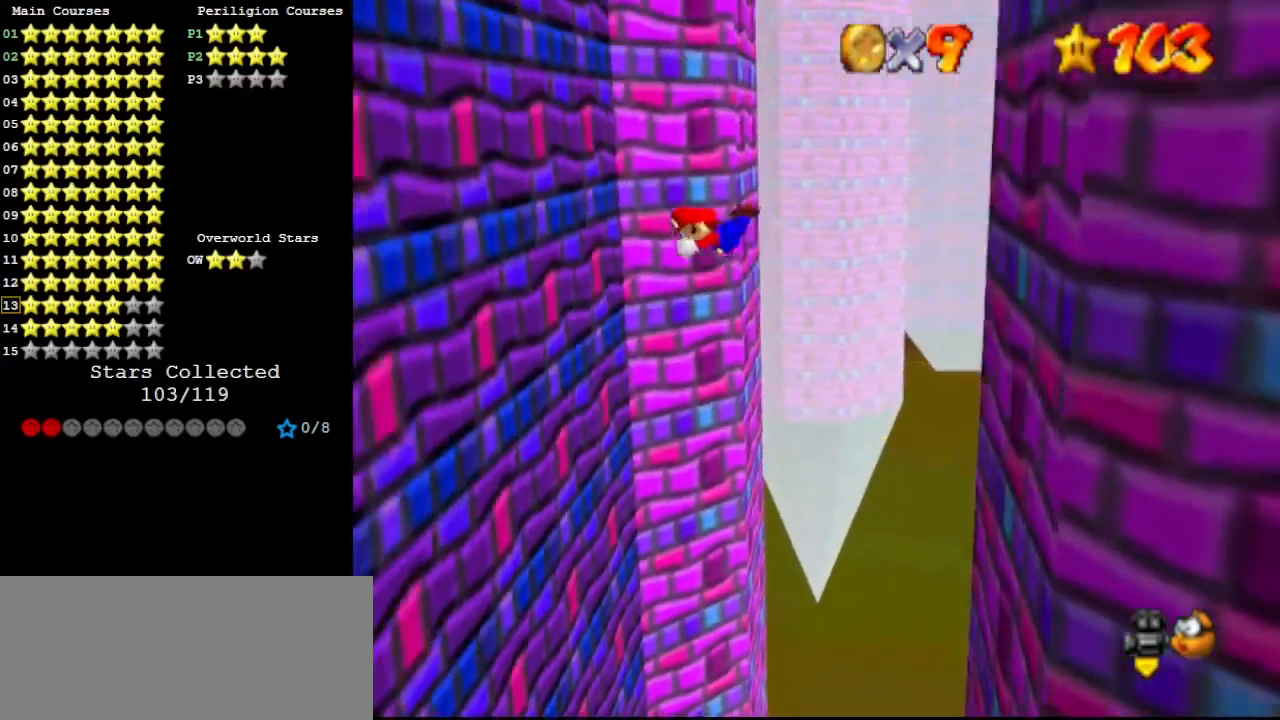
{"buttons": [], "left_stick": "left", "events": []}
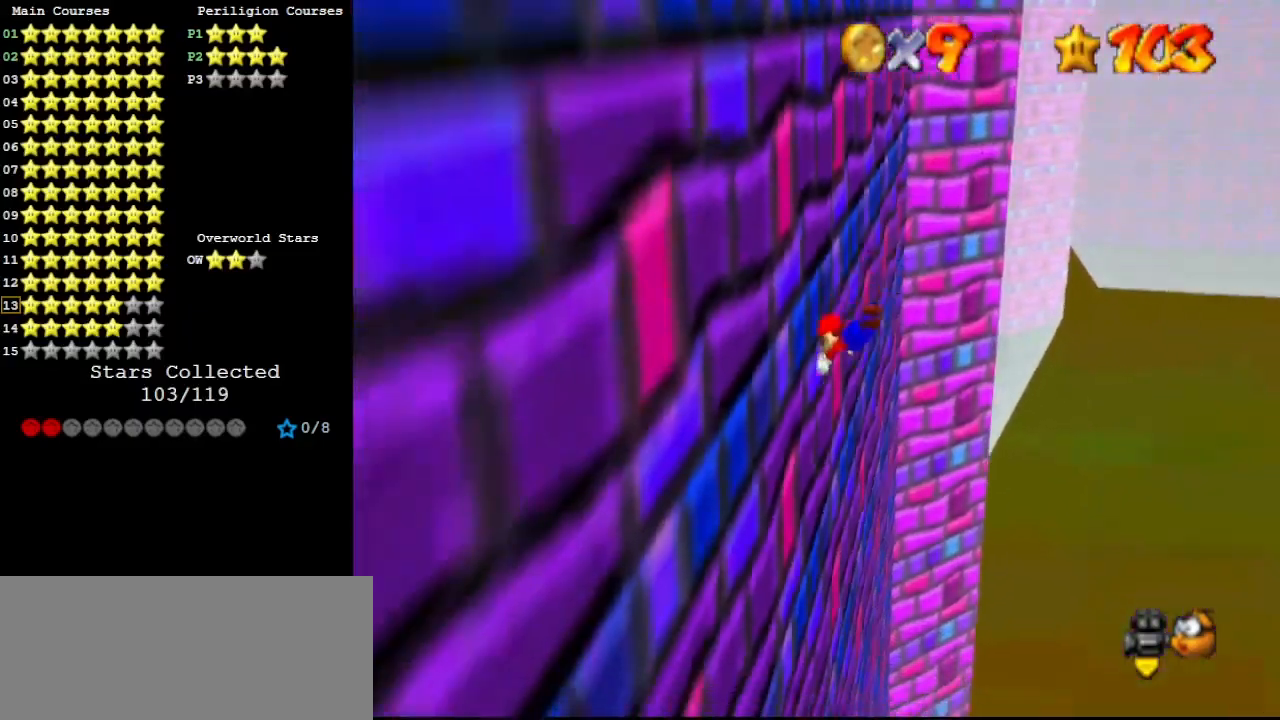
{"buttons": [], "left_stick": "right", "events": [[67, "A", "down"], [67, "B", "down"], [67, "left_stick", "right"], [367, "A", "up"], [367, "B", "up"]]}
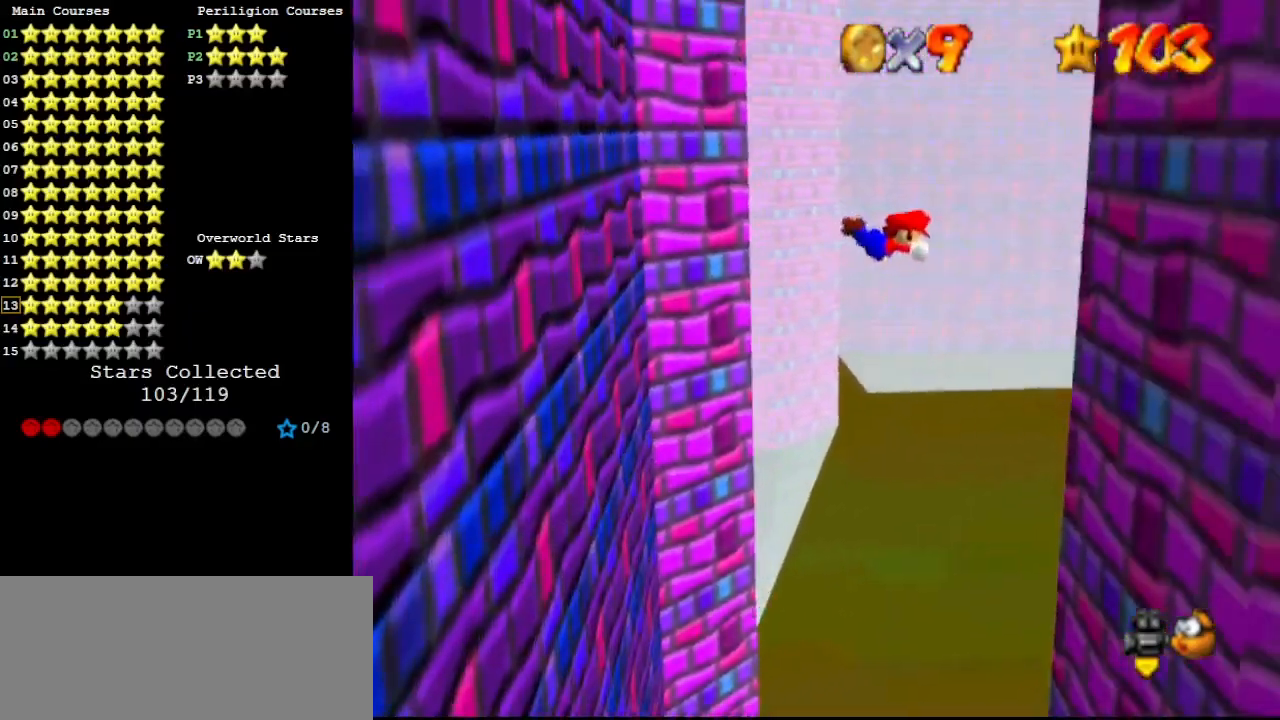
{"buttons": [], "left_stick": "left", "events": [[500, "left_stick", "left"]]}
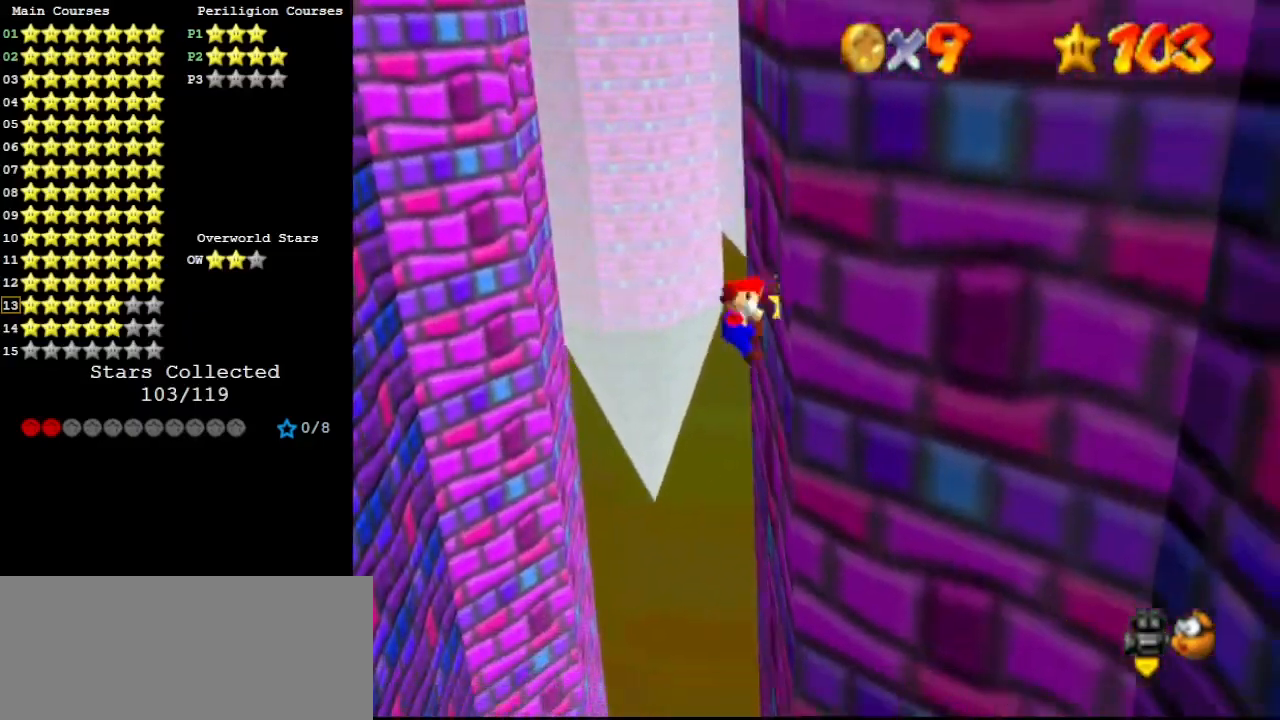
{"buttons": [], "left_stick": "left", "events": [[33, "A", "down"], [33, "B", "down"], [333, "A", "up"], [333, "B", "up"]]}
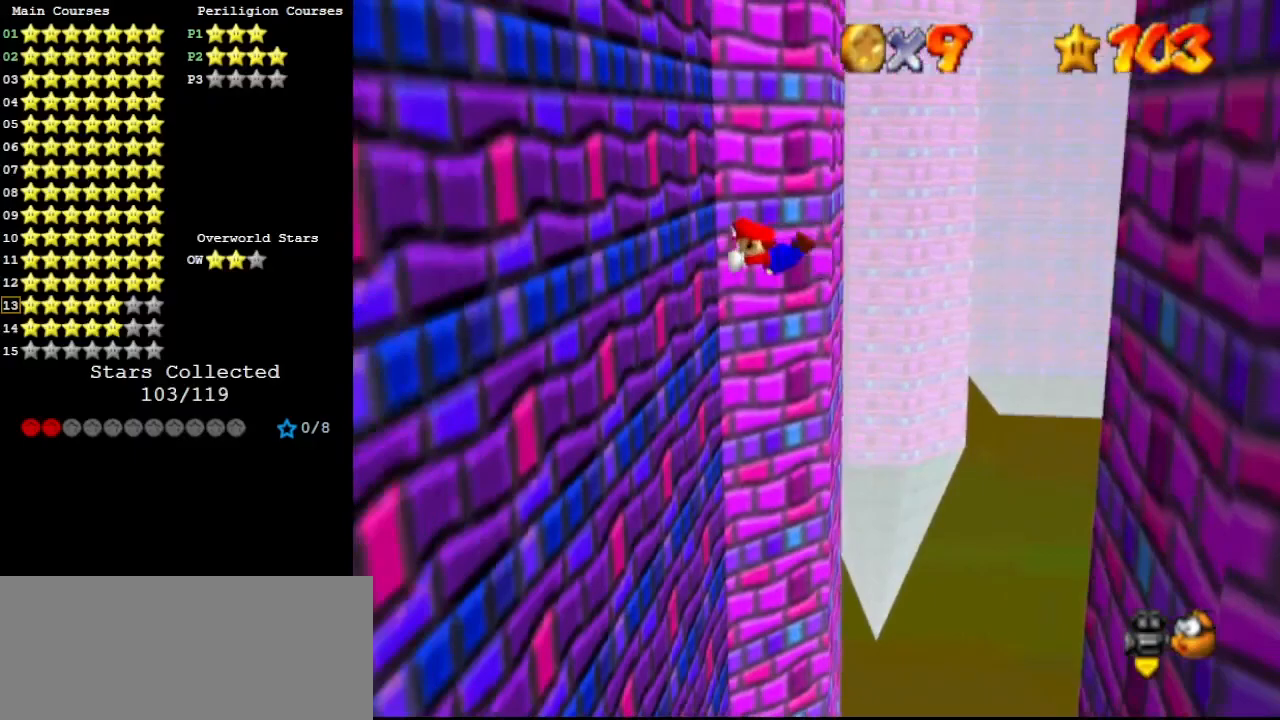
{"buttons": ["A", "B"], "left_stick": "right", "events": [[467, "A", "down"], [467, "left_stick", "right"], [500, "B", "down"]]}
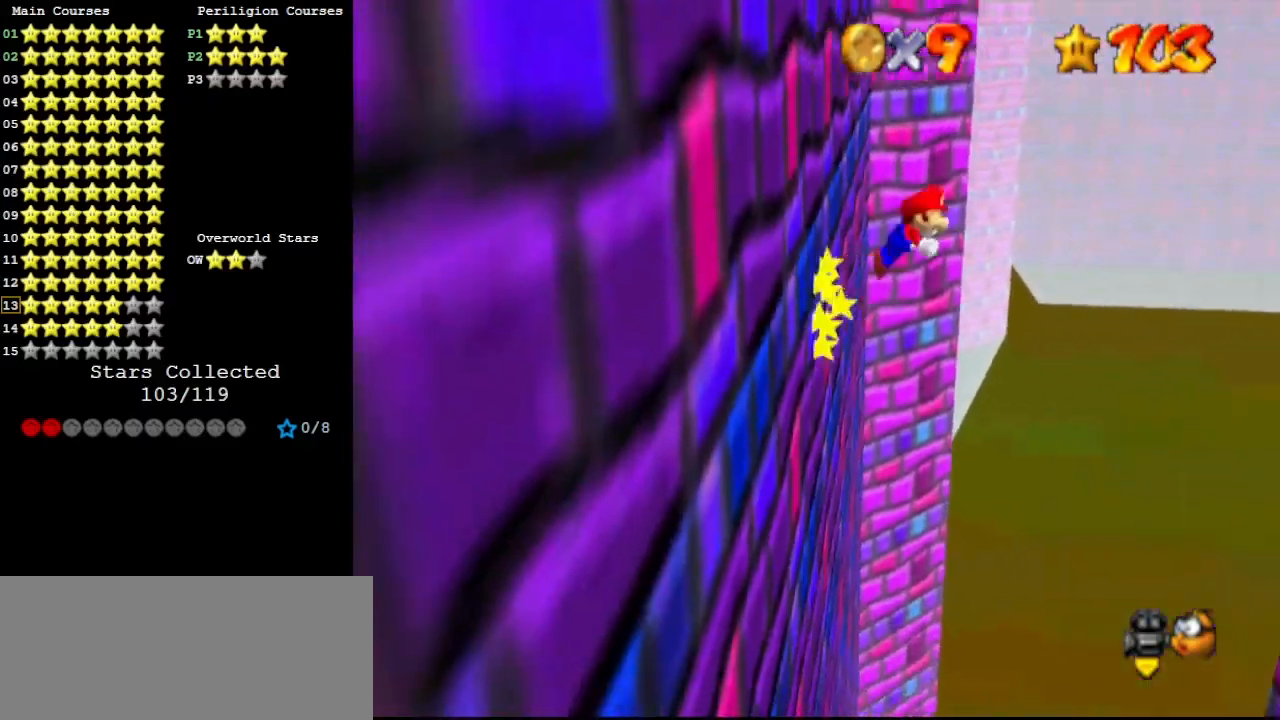
{"buttons": [], "left_stick": "right", "events": [[233, "A", "up"], [233, "B", "up"]]}
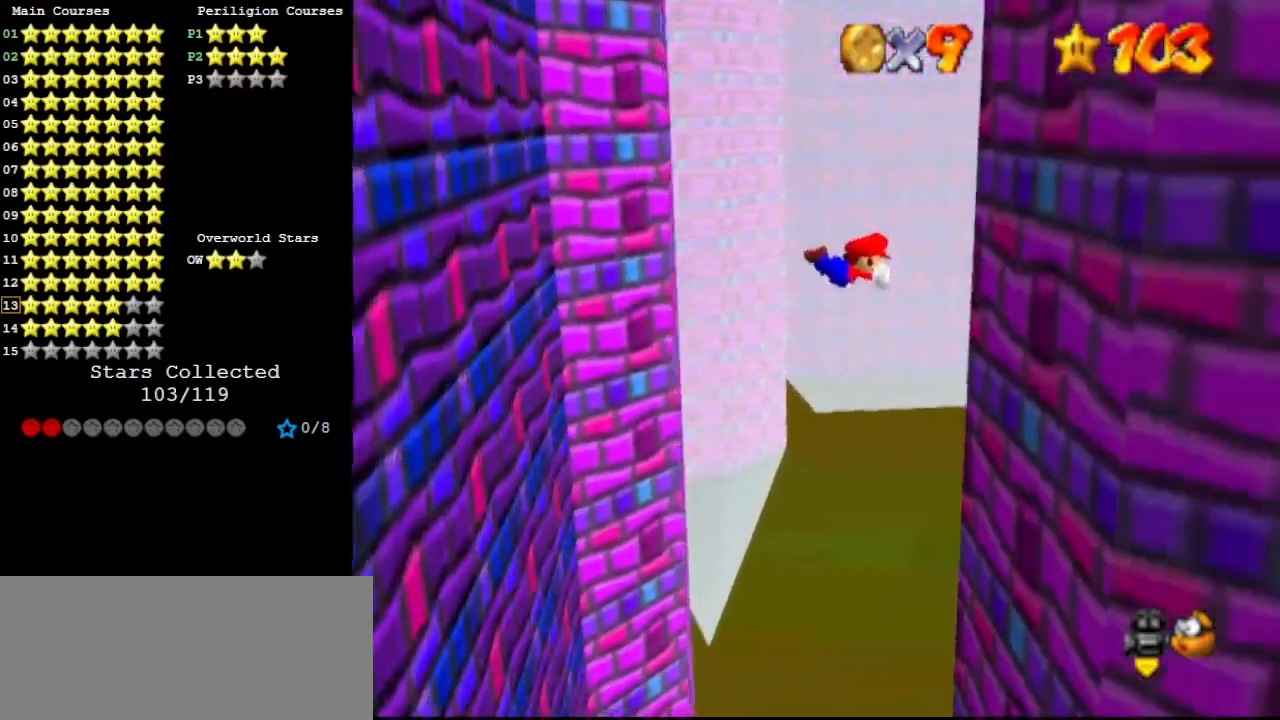
{"buttons": ["A", "B"], "left_stick": "left", "events": [[333, "left_stick", "left"], [400, "A", "down"], [400, "B", "down"]]}
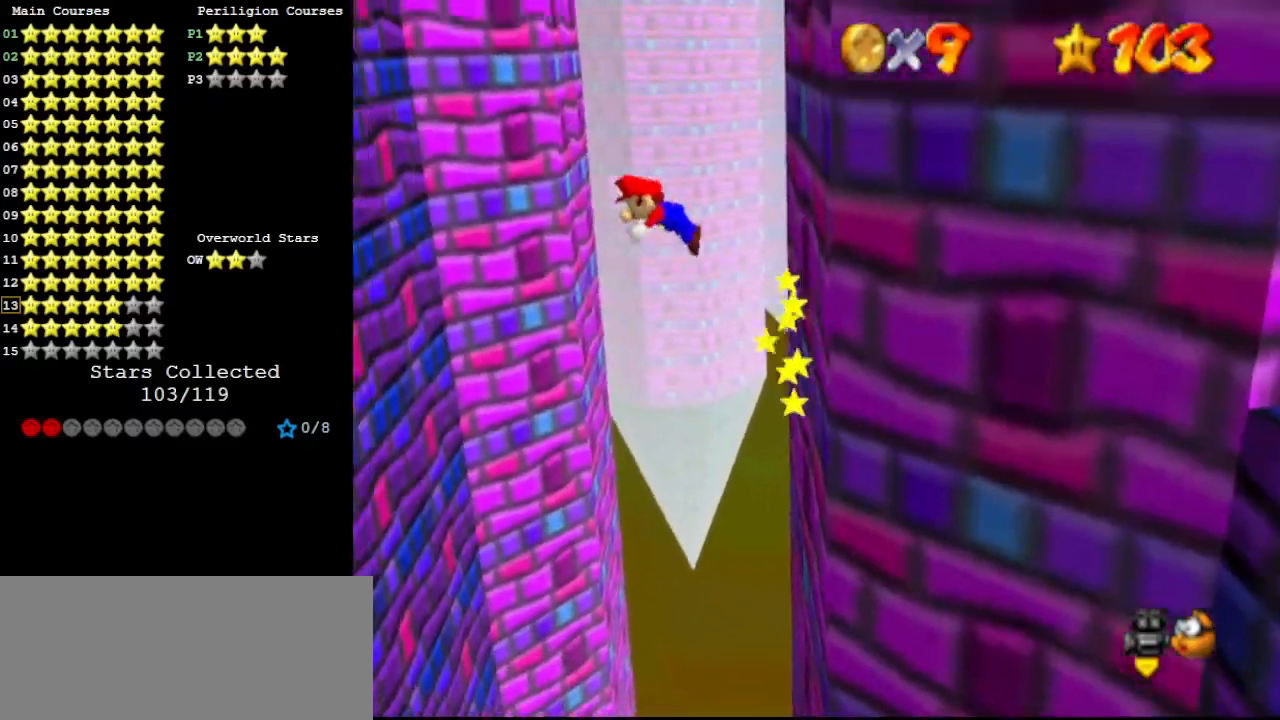
{"buttons": [], "left_stick": "left", "events": [[167, "A", "up"], [167, "B", "up"]]}
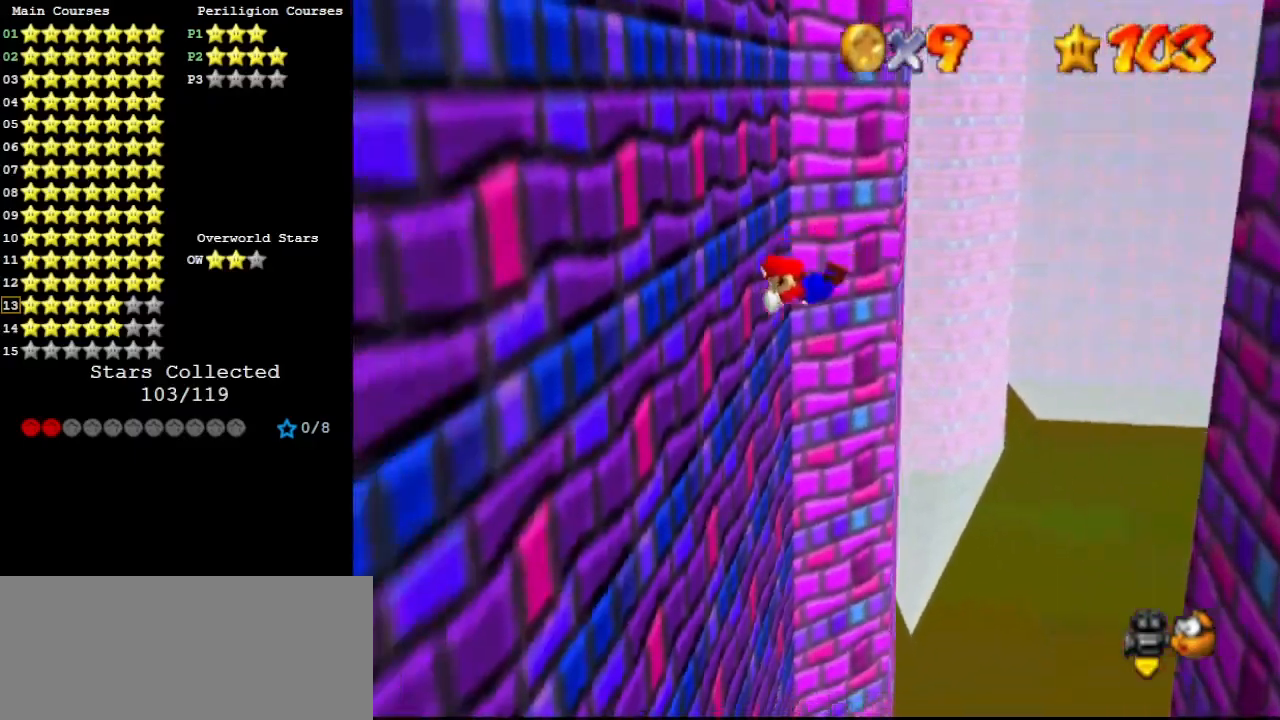
{"buttons": ["A", "B"], "left_stick": "right", "events": [[333, "A", "down"], [333, "left_stick", "right"], [367, "B", "down"]]}
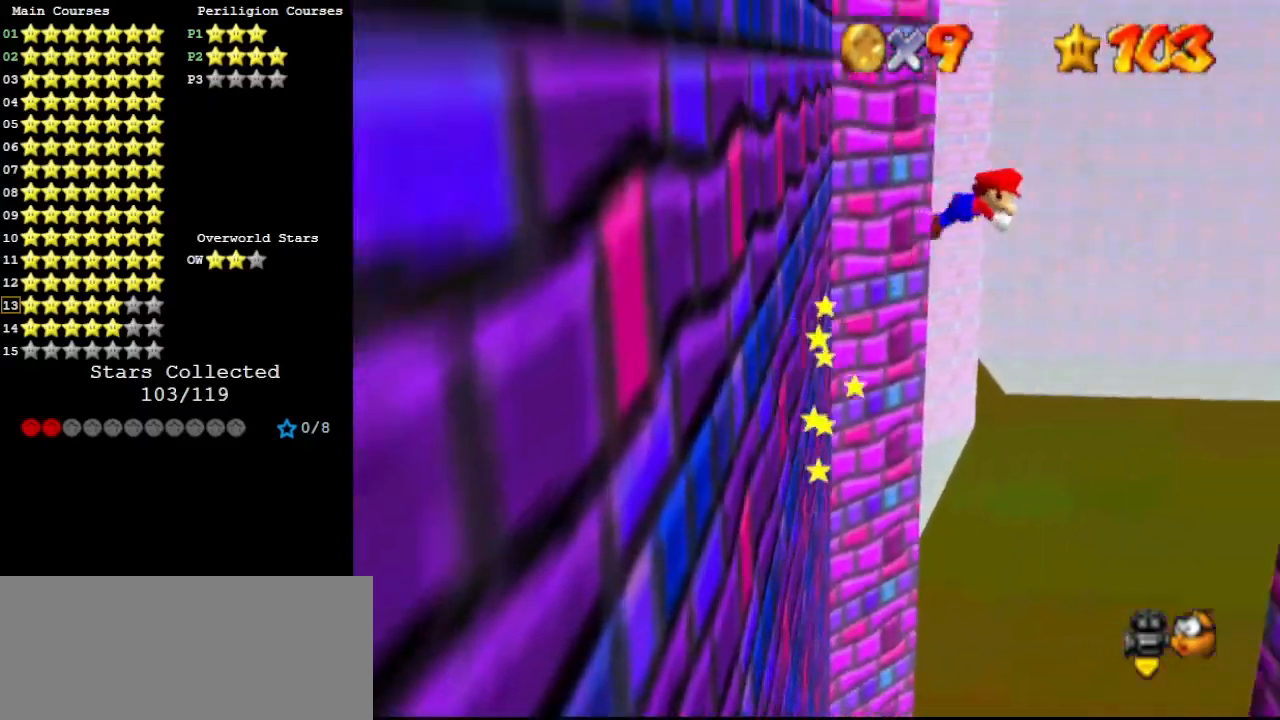
{"buttons": [], "left_stick": "right", "events": [[33, "A", "up"], [67, "B", "up"]]}
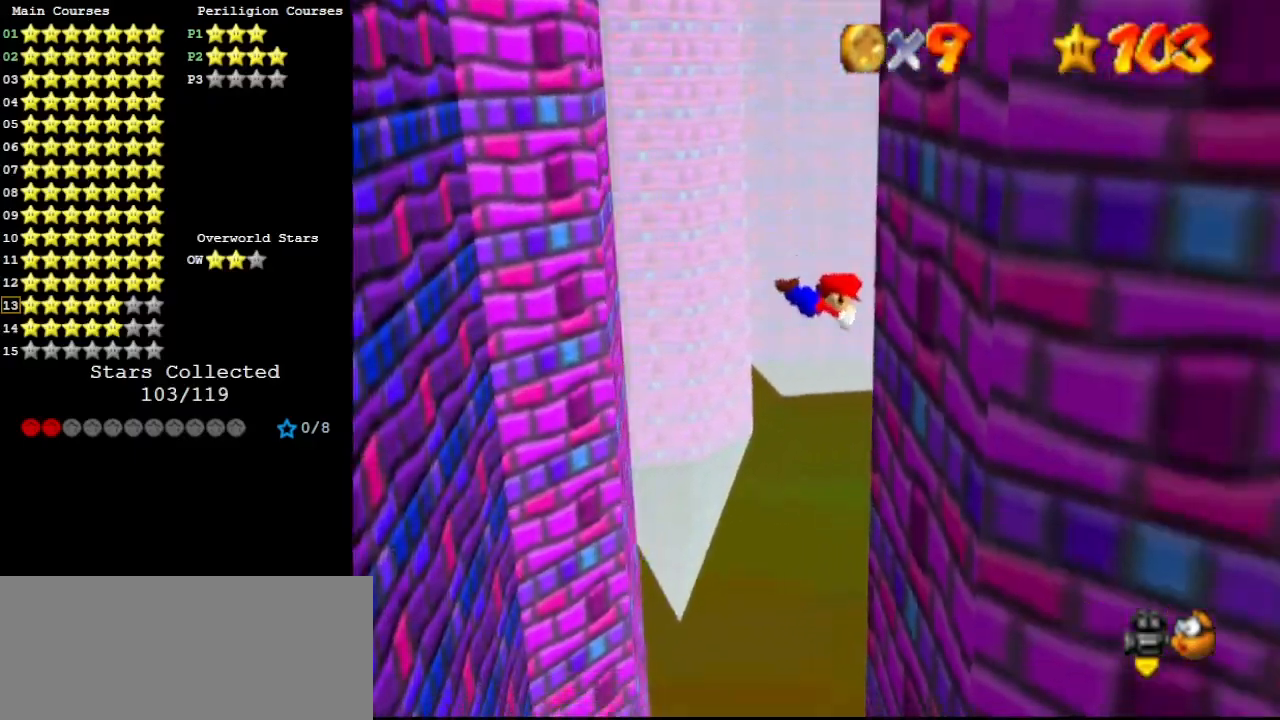
{"buttons": ["A", "B"], "left_stick": "left", "events": [[233, "A", "down"], [233, "left_stick", "left"], [267, "B", "down"]]}
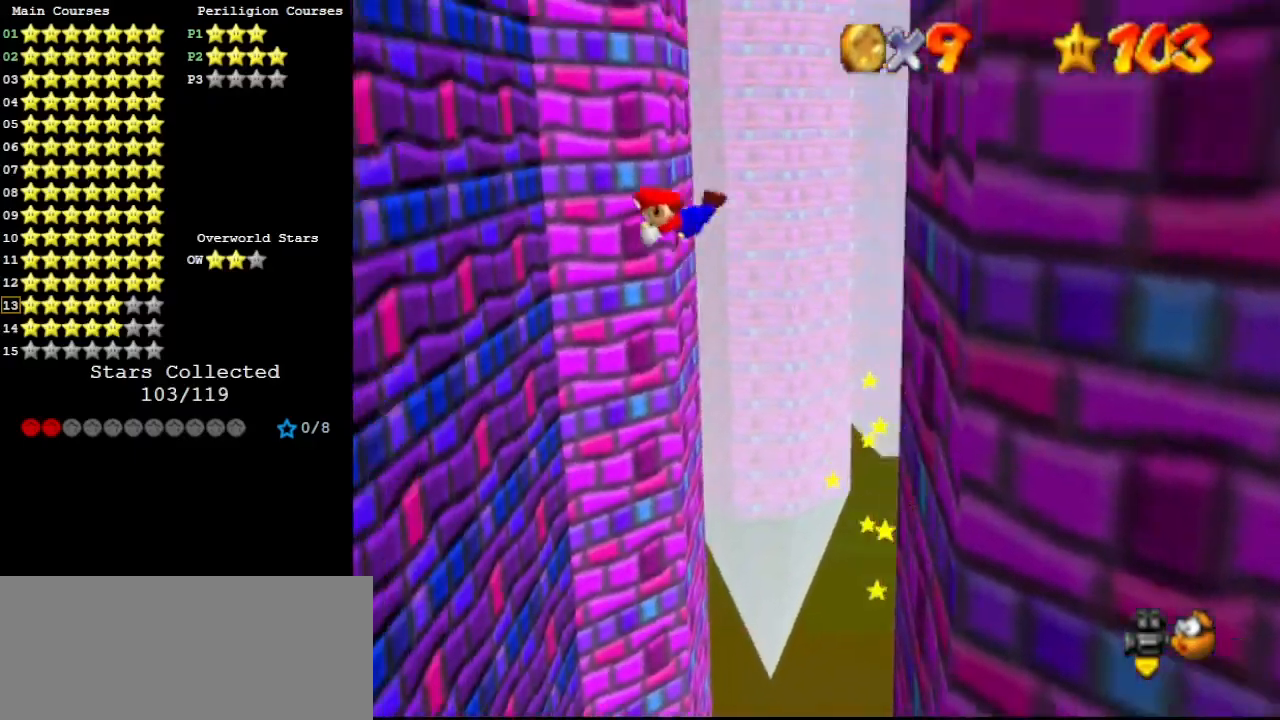
{"buttons": [], "left_stick": "left", "events": [[33, "A", "up"], [33, "B", "up"]]}
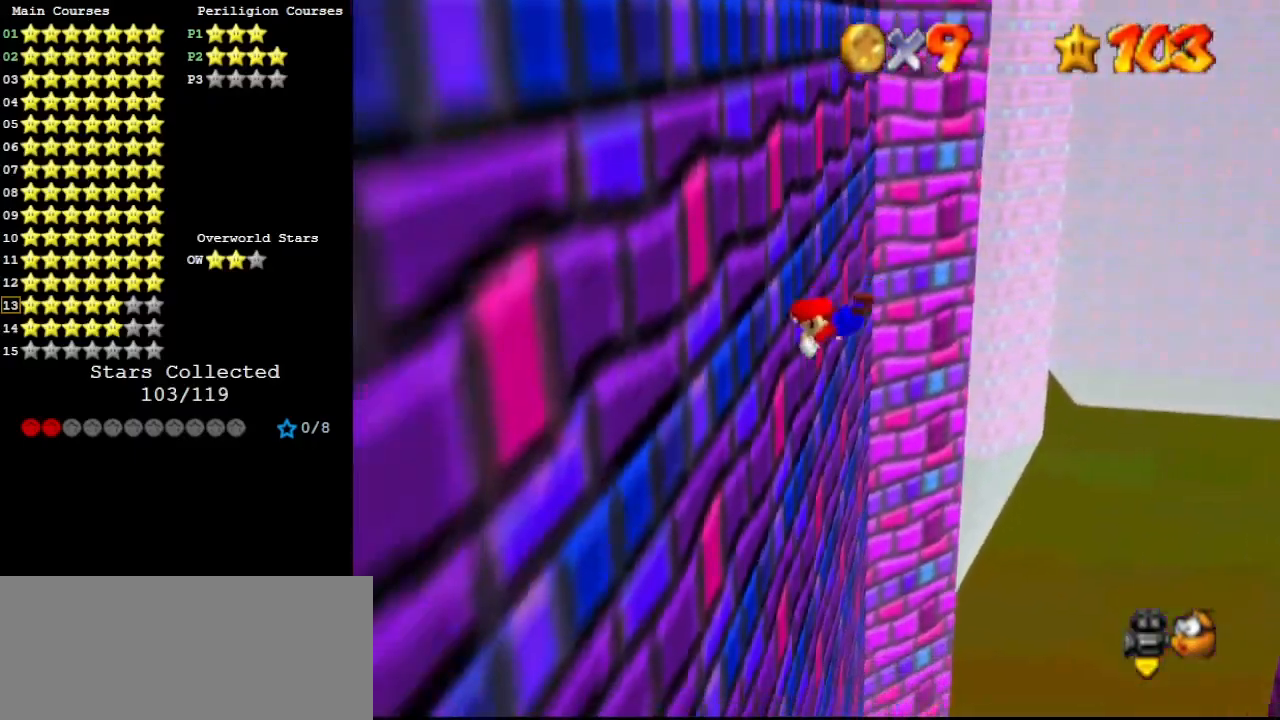
{"buttons": [], "left_stick": "right", "events": [[167, "A", "down"], [167, "left_stick", "right"], [200, "B", "down"], [400, "A", "up"], [400, "B", "up"]]}